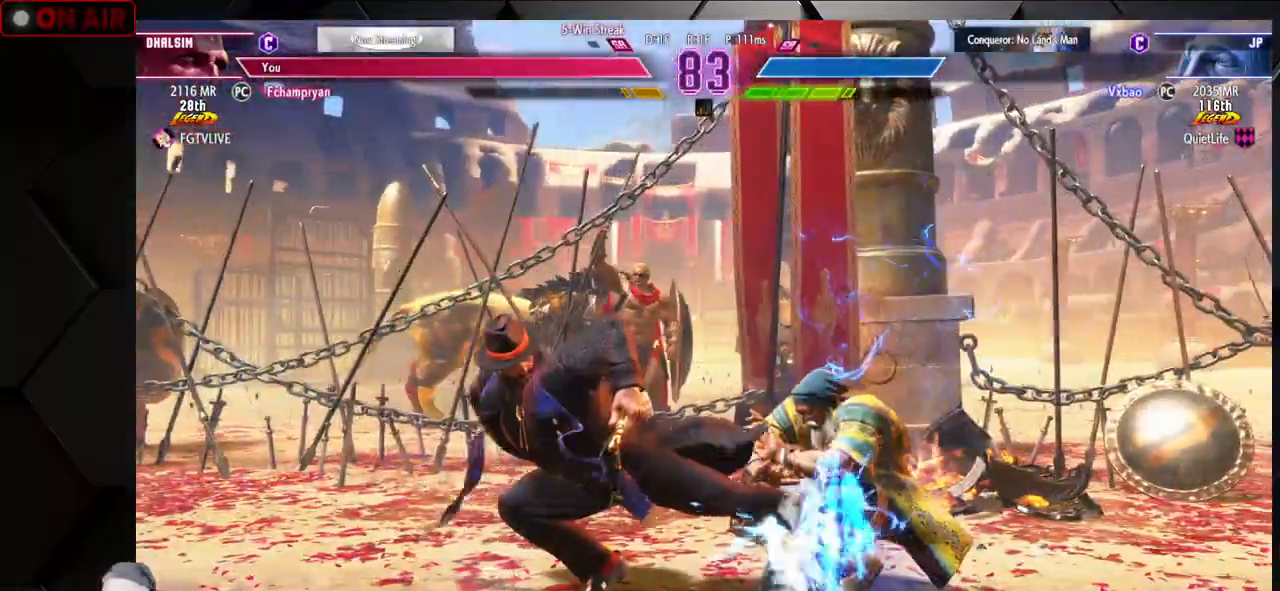
Gameplay with a controller (arcade stick); each line is a JSON object with the inputs held at the frame after it. "events" lists button and stick changes between this image and that frame as [ms after this image, input, new state], when the widget could be followed in between. Not read: L3 R3.
{"buttons": ["CIRCLE"], "left_stick": "down-right", "events": [[300, "left_stick", "up-right"], [467, "CIRCLE", "down"], [467, "left_stick", "down-right"]]}
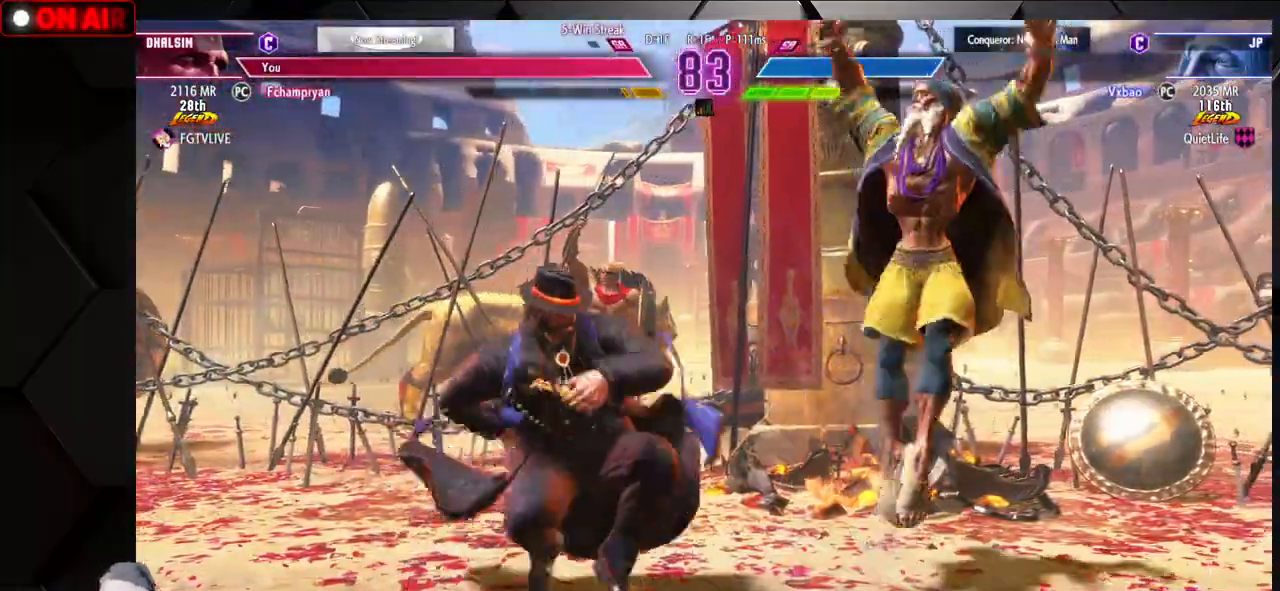
{"buttons": [], "left_stick": "right", "events": [[50, "CIRCLE", "up"], [400, "left_stick", "right"]]}
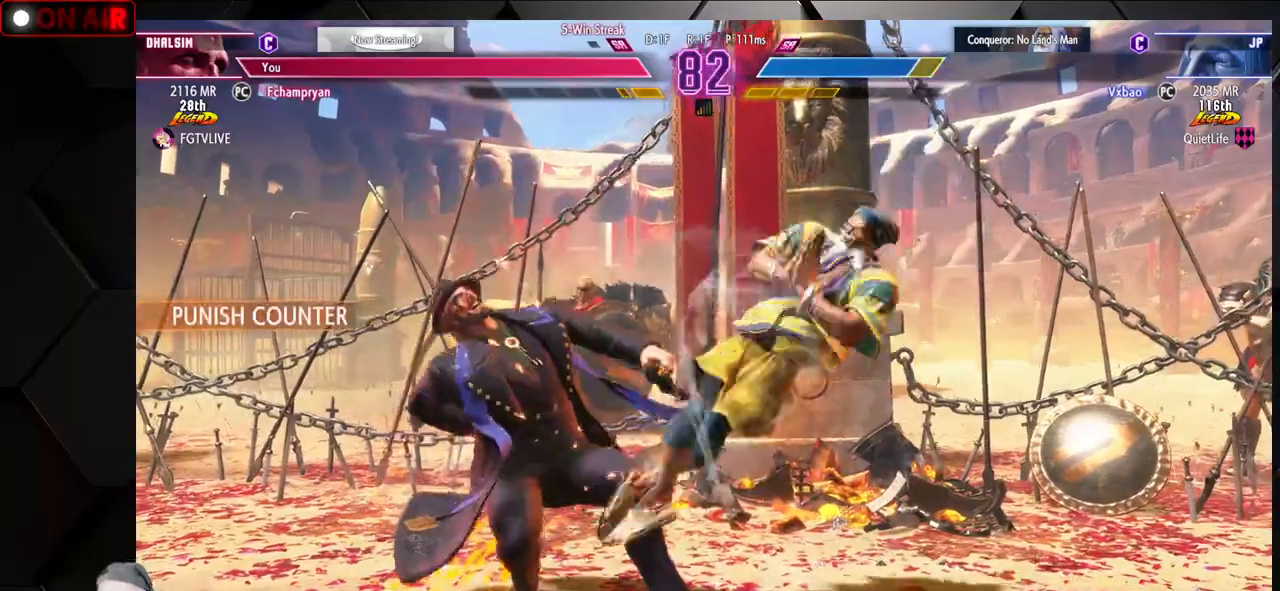
{"buttons": [], "left_stick": "right", "events": [[117, "SQUARE", "down"], [233, "SQUARE", "up"]]}
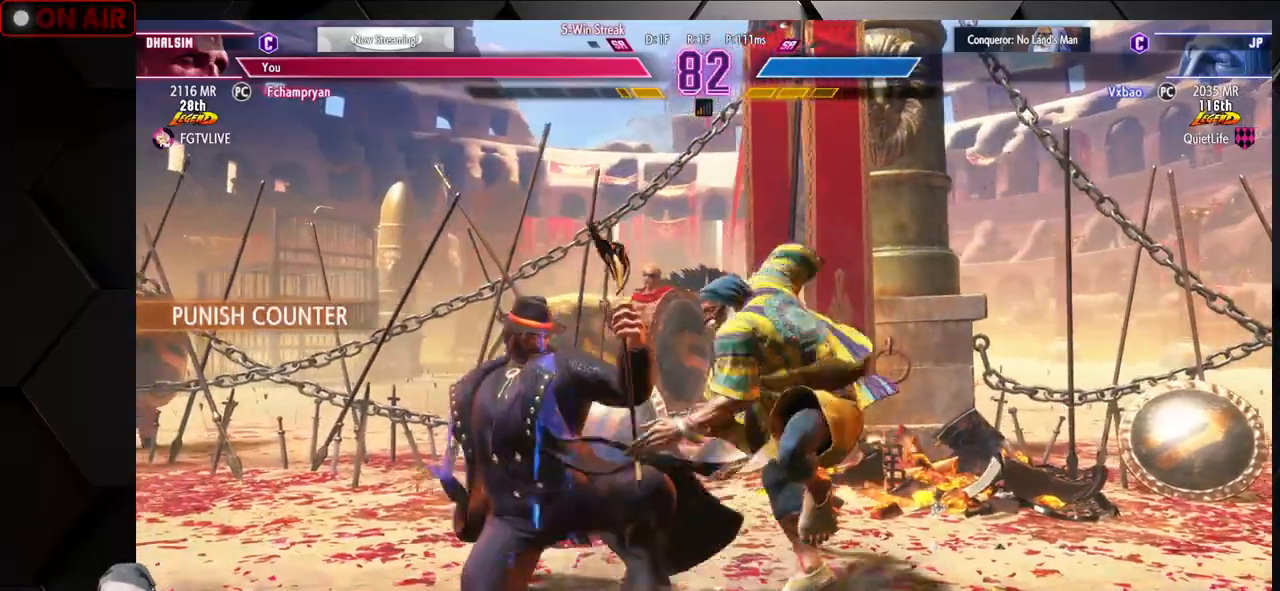
{"buttons": [], "left_stick": "right", "events": []}
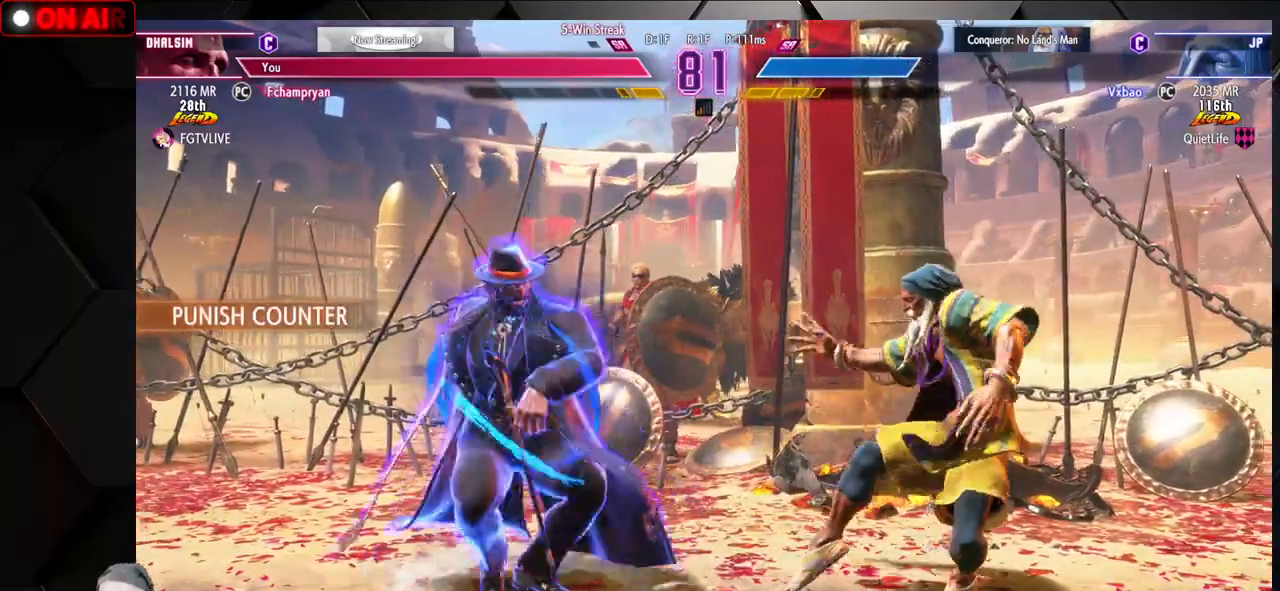
{"buttons": [], "left_stick": "down-left", "events": [[133, "left_stick", "down-right"], [350, "TRIANGLE", "down"], [467, "TRIANGLE", "up"], [483, "left_stick", "down-left"]]}
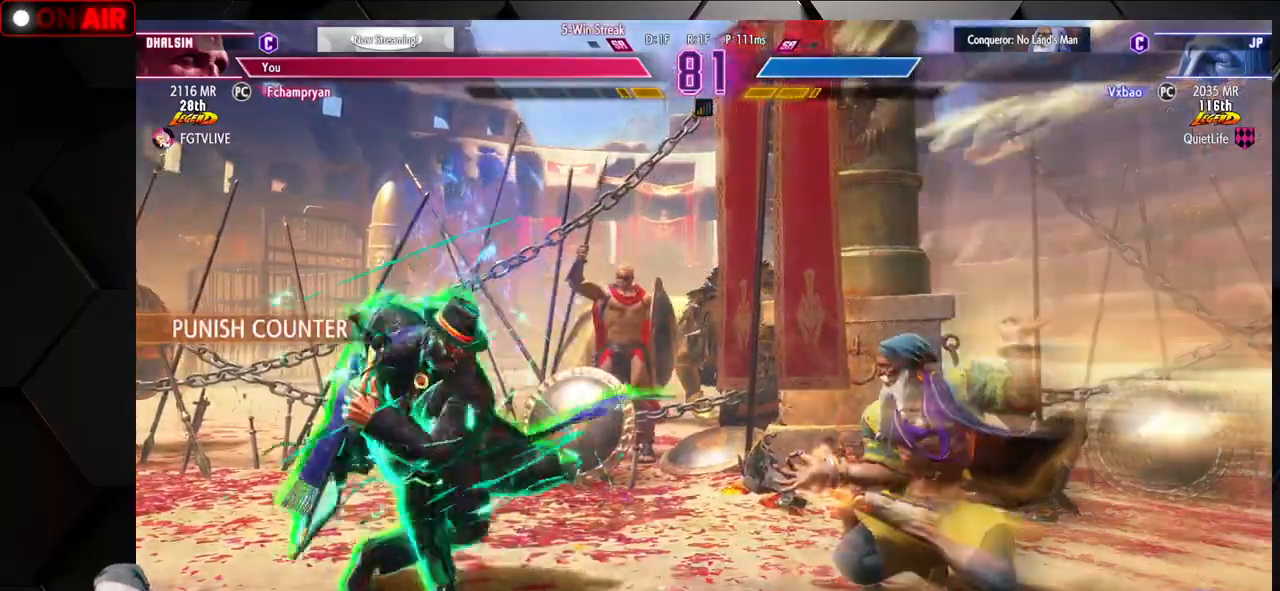
{"buttons": [], "left_stick": "down-right", "events": [[50, "left_stick", "down-right"], [100, "left_stick", "up-right"], [133, "R1", "down"], [167, "left_stick", "center"], [217, "R1", "up"], [300, "left_stick", "down-right"]]}
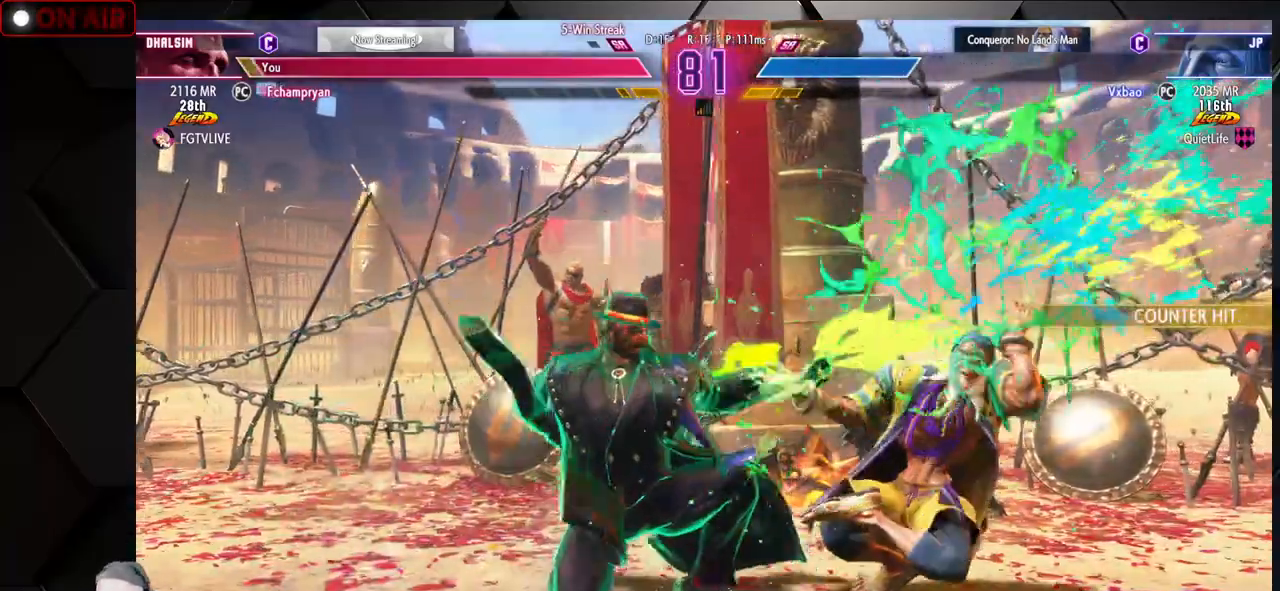
{"buttons": [], "left_stick": "down-right", "events": []}
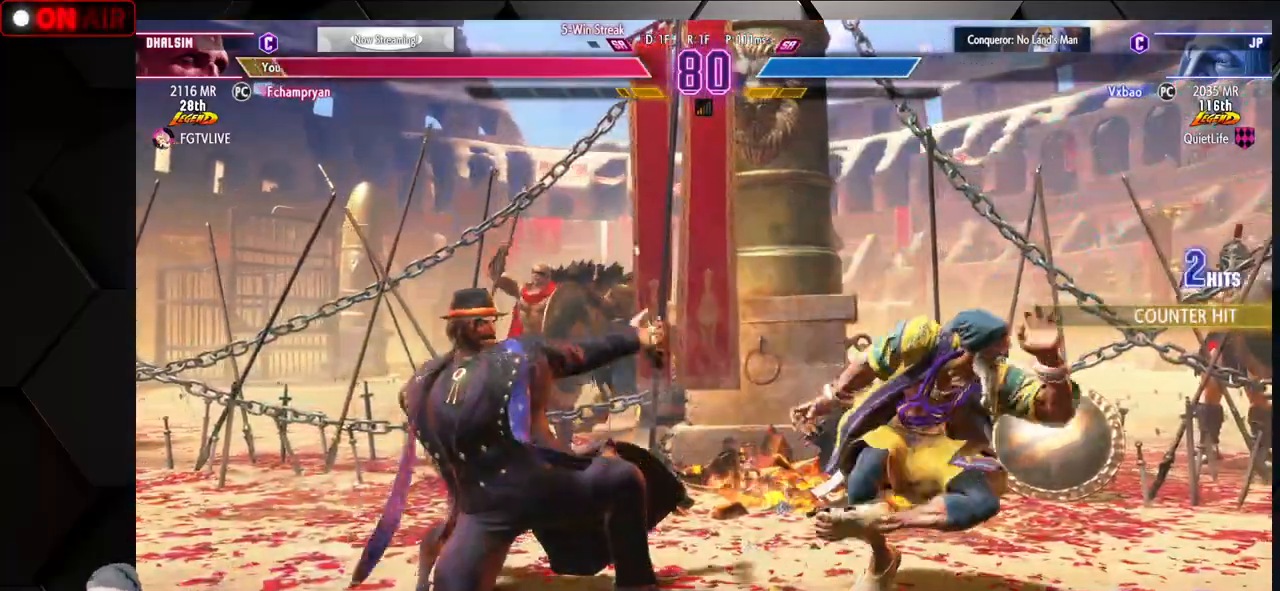
{"buttons": [], "left_stick": "down-right", "events": []}
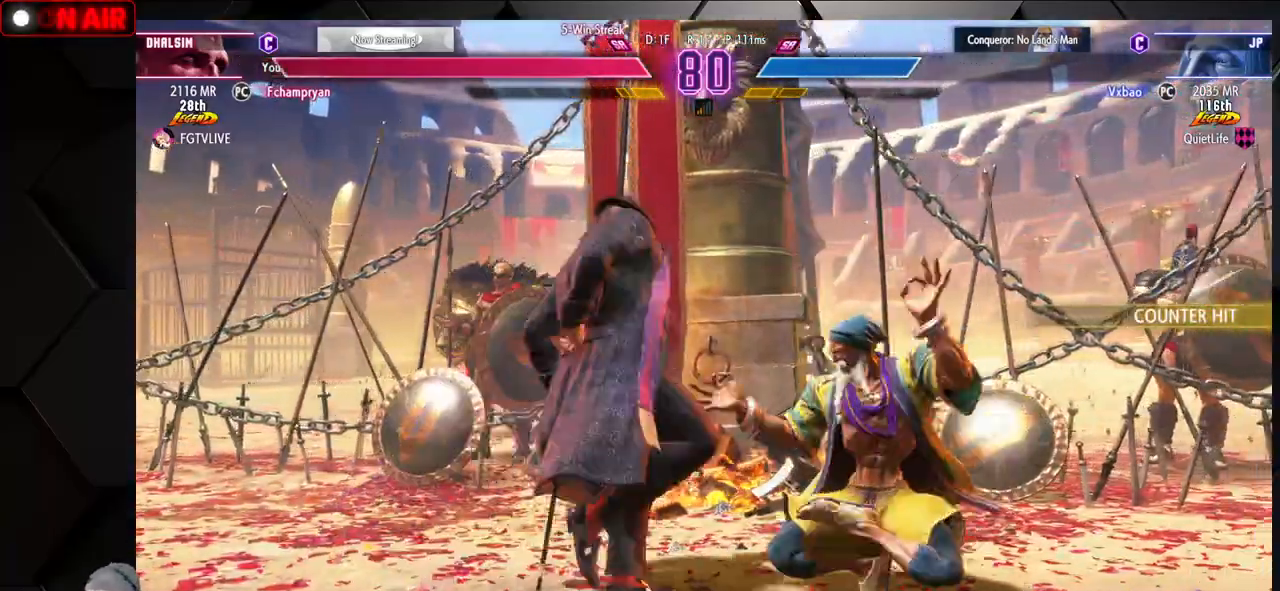
{"buttons": [], "left_stick": "right", "events": [[400, "left_stick", "right"]]}
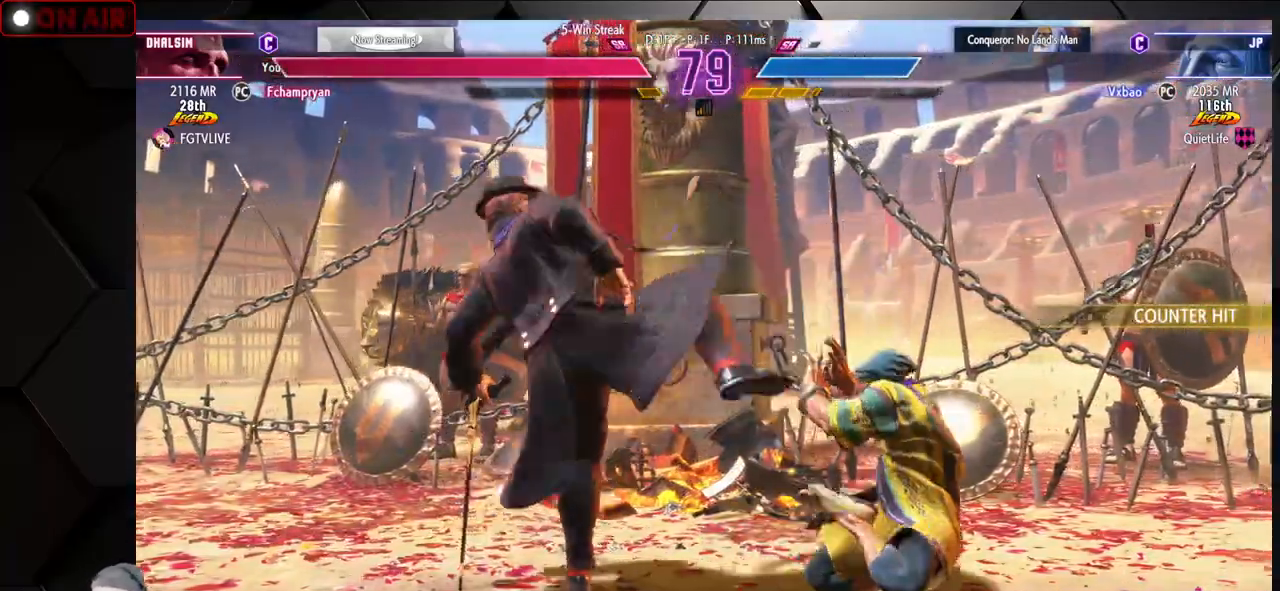
{"buttons": [], "left_stick": "right", "events": []}
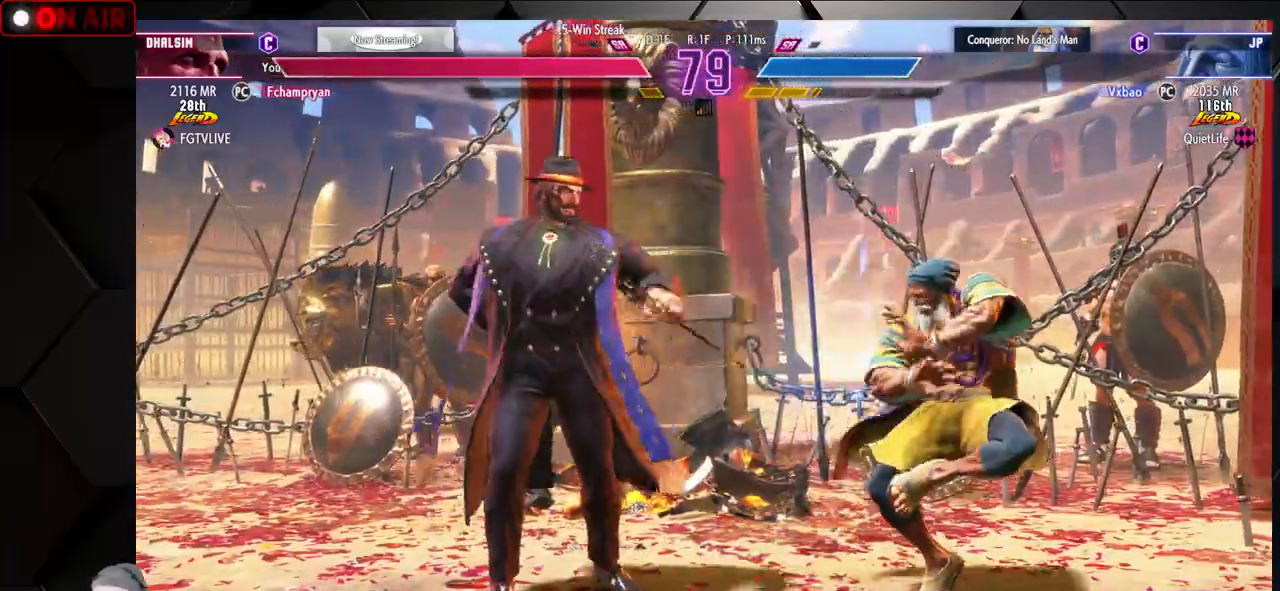
{"buttons": [], "left_stick": "down-right", "events": [[350, "left_stick", "up-right"], [500, "left_stick", "down-right"]]}
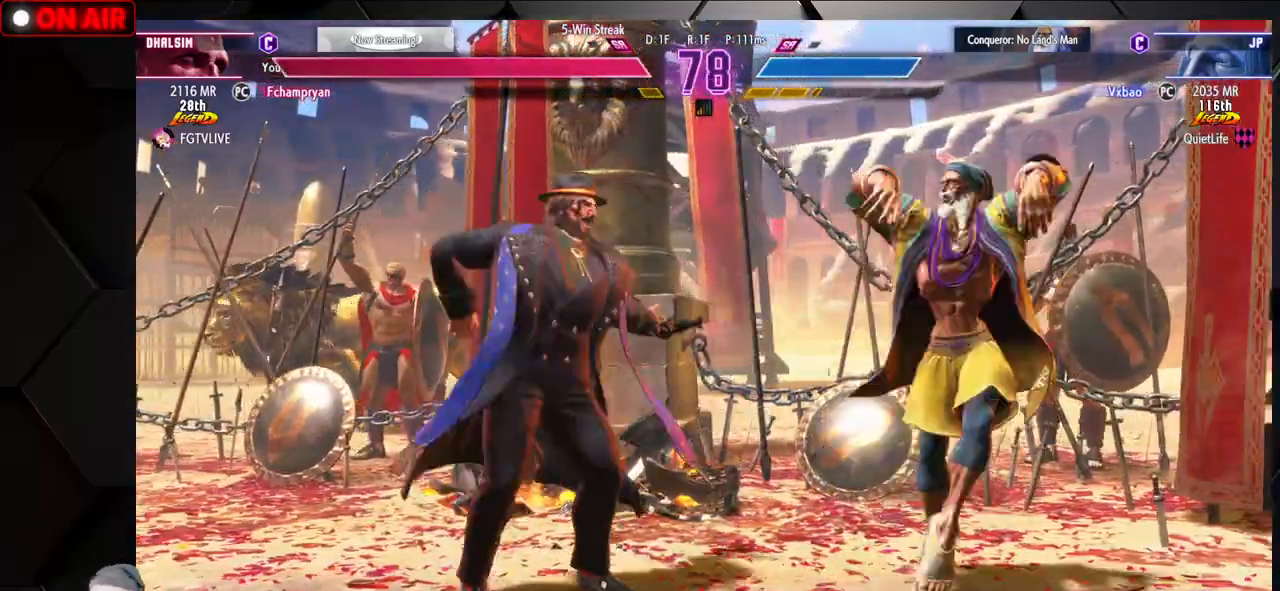
{"buttons": [], "left_stick": "right", "events": [[17, "CIRCLE", "down"], [83, "CIRCLE", "up"], [300, "left_stick", "right"]]}
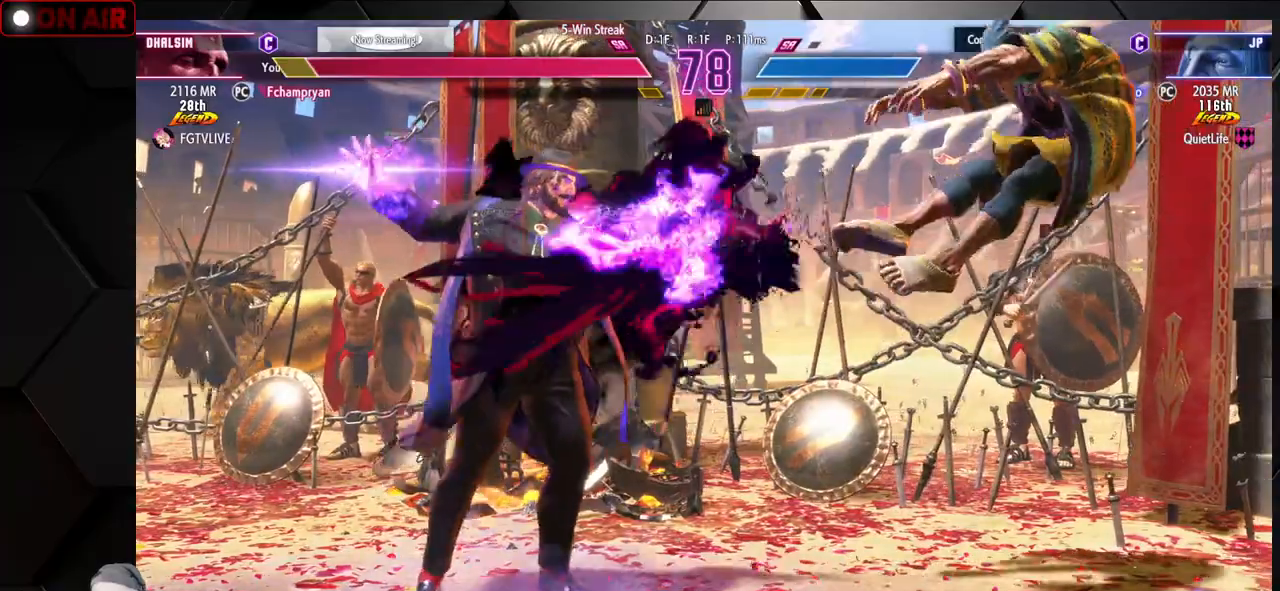
{"buttons": [], "left_stick": "center", "events": [[300, "left_stick", "center"]]}
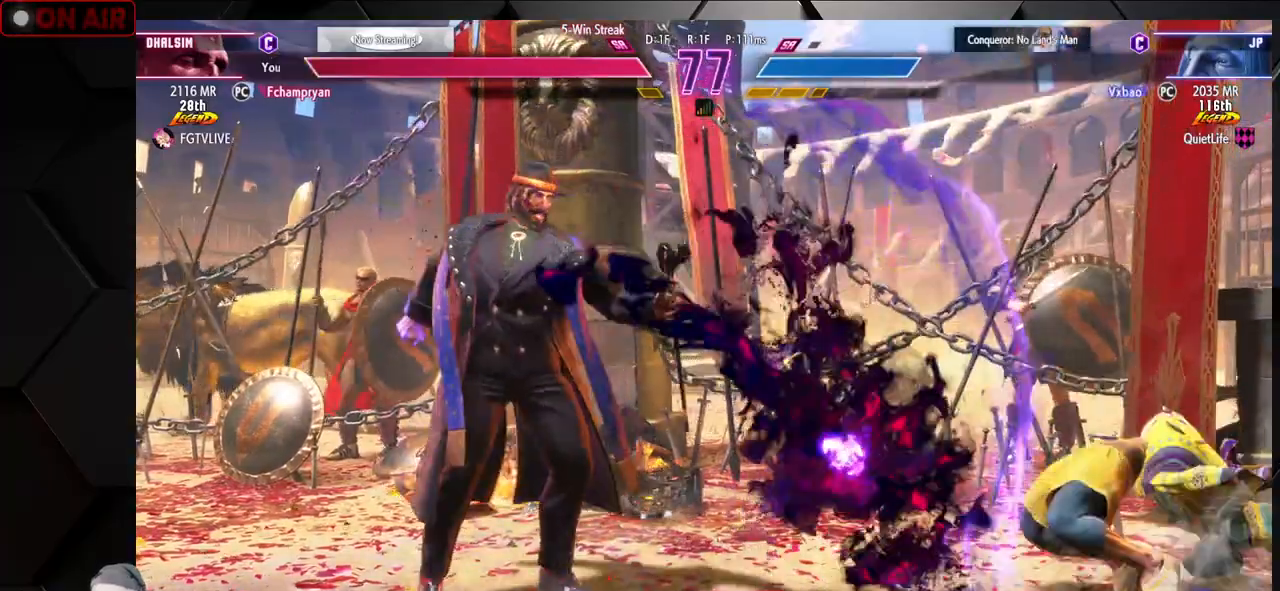
{"buttons": [], "left_stick": "right"}
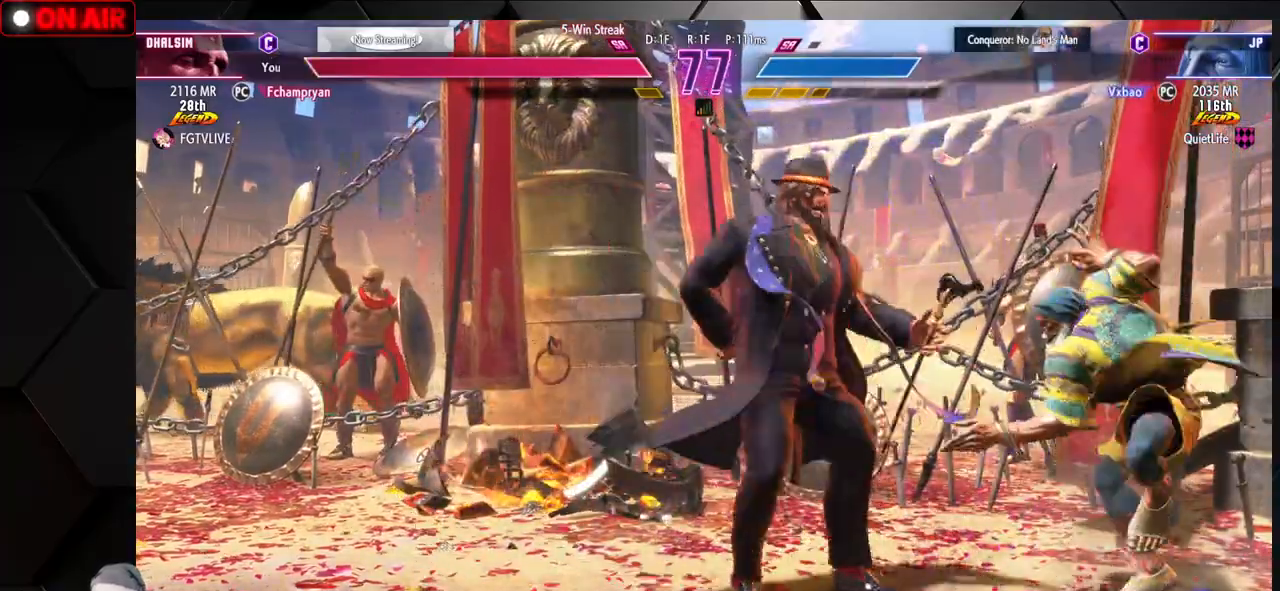
{"buttons": ["TRIANGLE"], "left_stick": "up-right", "events": [[17, "left_stick", "down-right"], [217, "R1", "down"], [317, "R1", "up"], [333, "left_stick", "down-left"], [450, "left_stick", "up-right"], [483, "TRIANGLE", "down"]]}
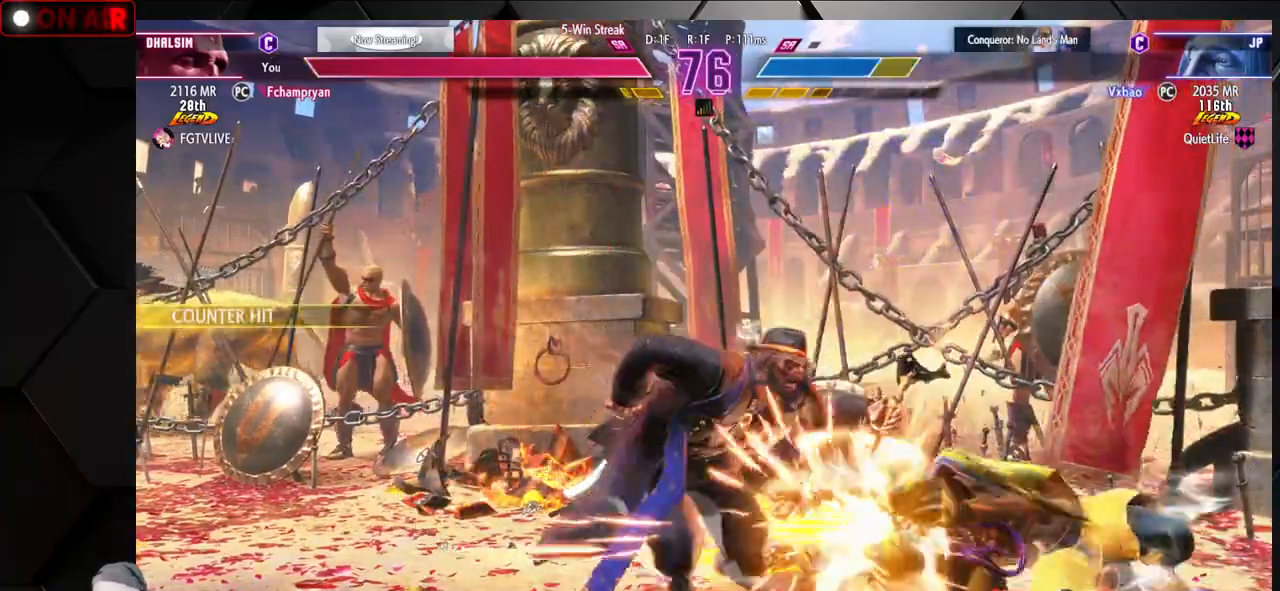
{"buttons": ["TRIANGLE"], "left_stick": "down-right", "events": [[50, "TRIANGLE", "up"], [100, "left_stick", "center"], [167, "left_stick", "down-right"], [433, "TRIANGLE", "down"]]}
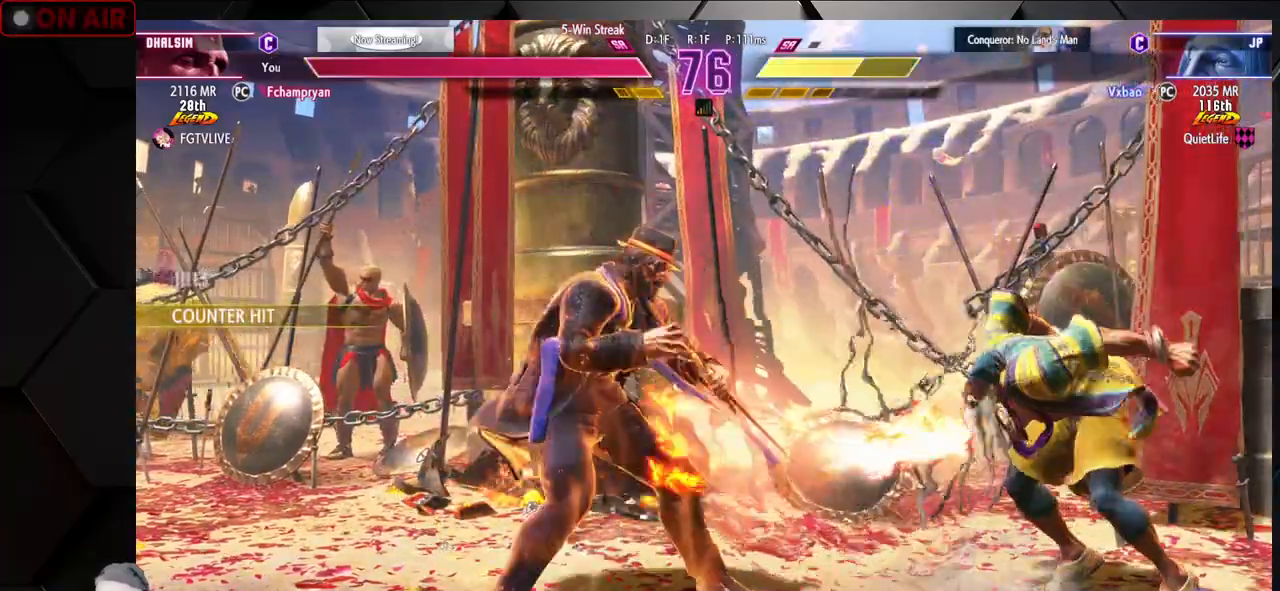
{"buttons": [], "left_stick": "left", "events": [[17, "TRIANGLE", "up"], [67, "left_stick", "center"], [300, "left_stick", "right"], [350, "left_stick", "down"], [450, "left_stick", "left"]]}
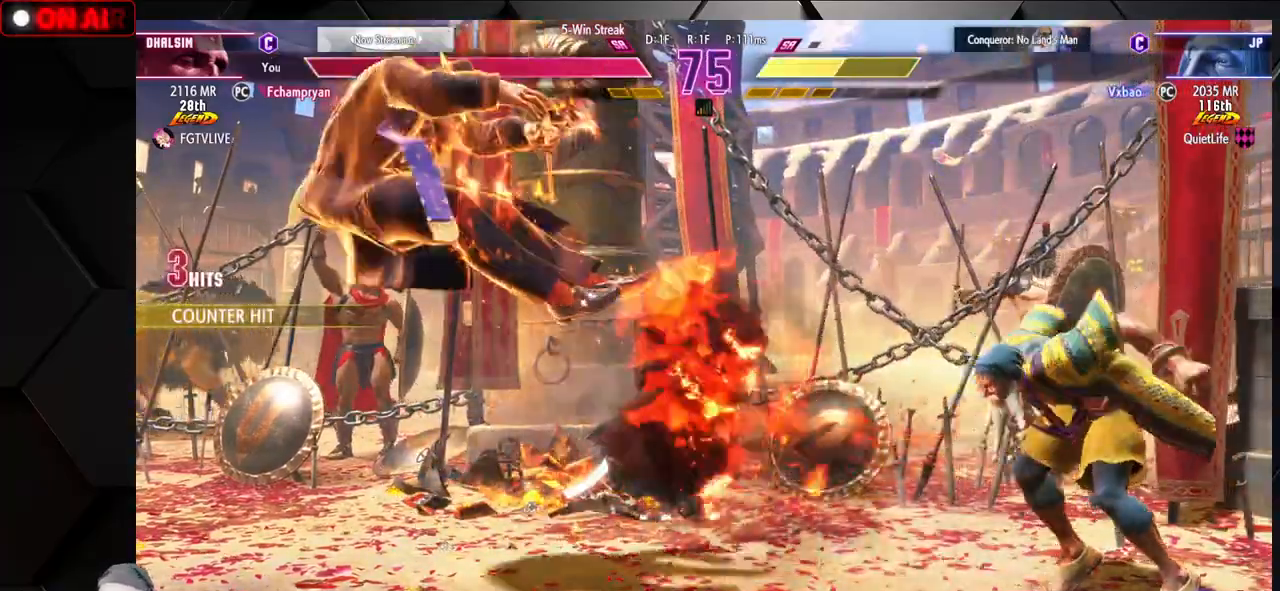
{"buttons": [], "left_stick": "center", "events": [[17, "R1", "down"], [17, "left_stick", "center"], [50, "R1", "up"], [67, "R1", "down"], [117, "R1", "up"], [217, "R1", "down"], [250, "R1", "up"], [267, "R1", "down"], [383, "R1", "up"]]}
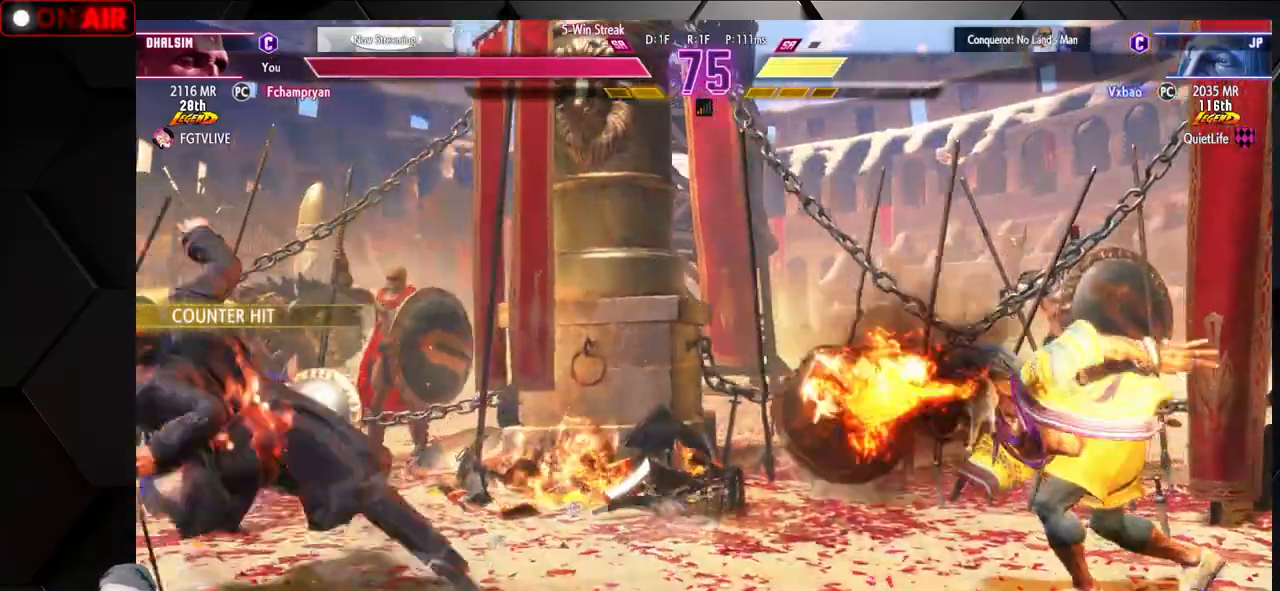
{"buttons": ["CIRCLE", "TRIANGLE"], "left_stick": "left", "events": [[283, "left_stick", "left"], [350, "CIRCLE", "down"], [350, "TRIANGLE", "down"], [350, "left_stick", "center"], [417, "left_stick", "left"]]}
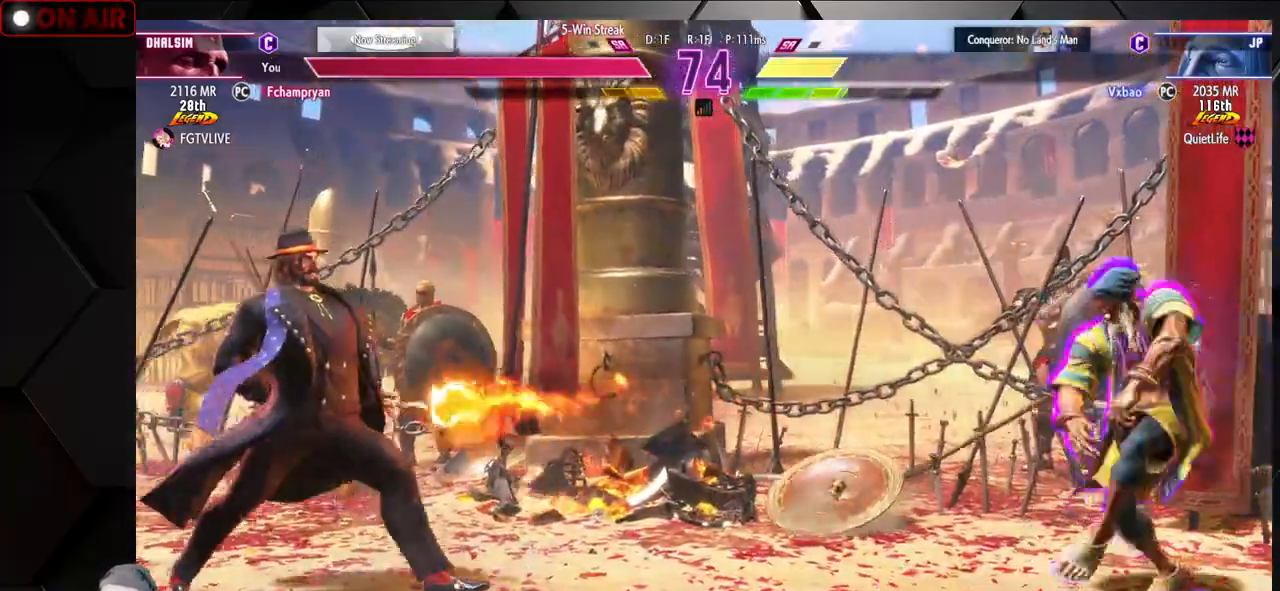
{"buttons": [], "left_stick": "down-right", "events": [[50, "left_stick", "center"], [100, "TRIANGLE", "up"], [133, "CIRCLE", "up"], [317, "left_stick", "down-right"]]}
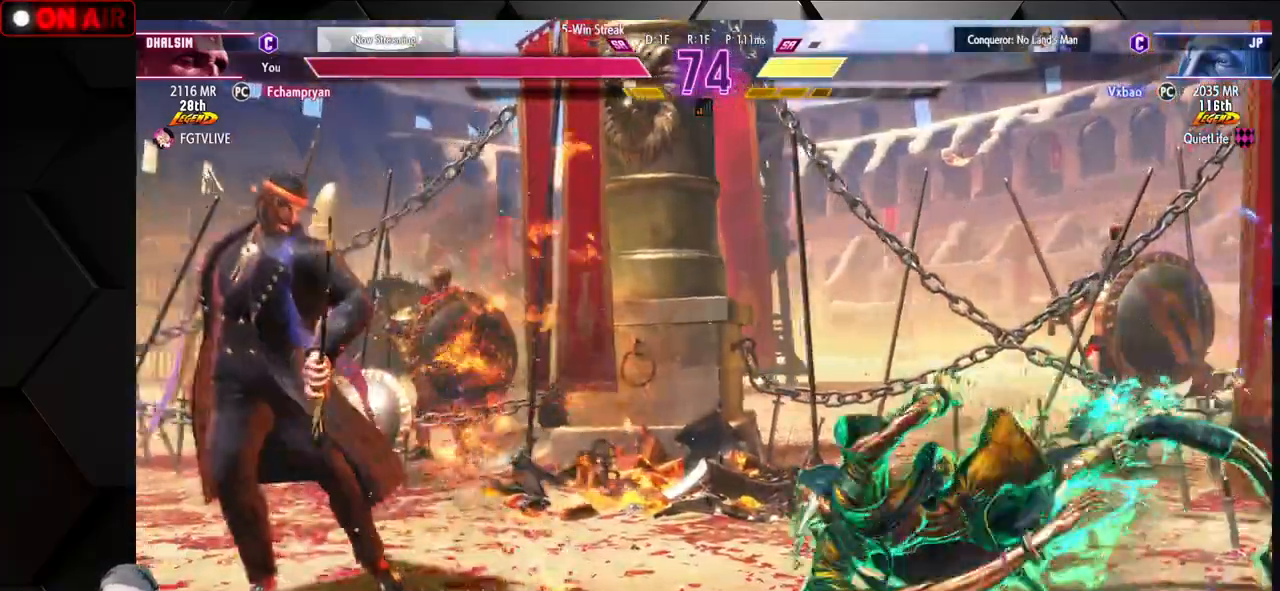
{"buttons": [], "left_stick": "right", "events": [[17, "left_stick", "down-left"], [167, "left_stick", "right"], [250, "left_stick", "center"], [317, "left_stick", "right"]]}
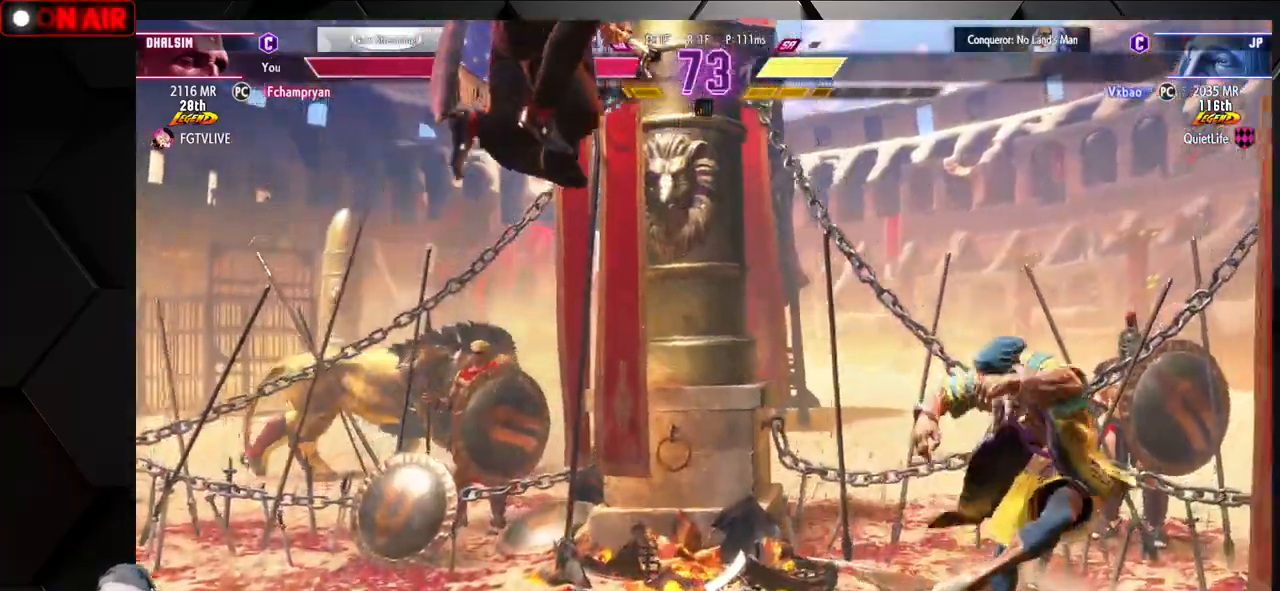
{"buttons": [], "left_stick": "center", "events": [[217, "left_stick", "up-right"], [500, "left_stick", "center"]]}
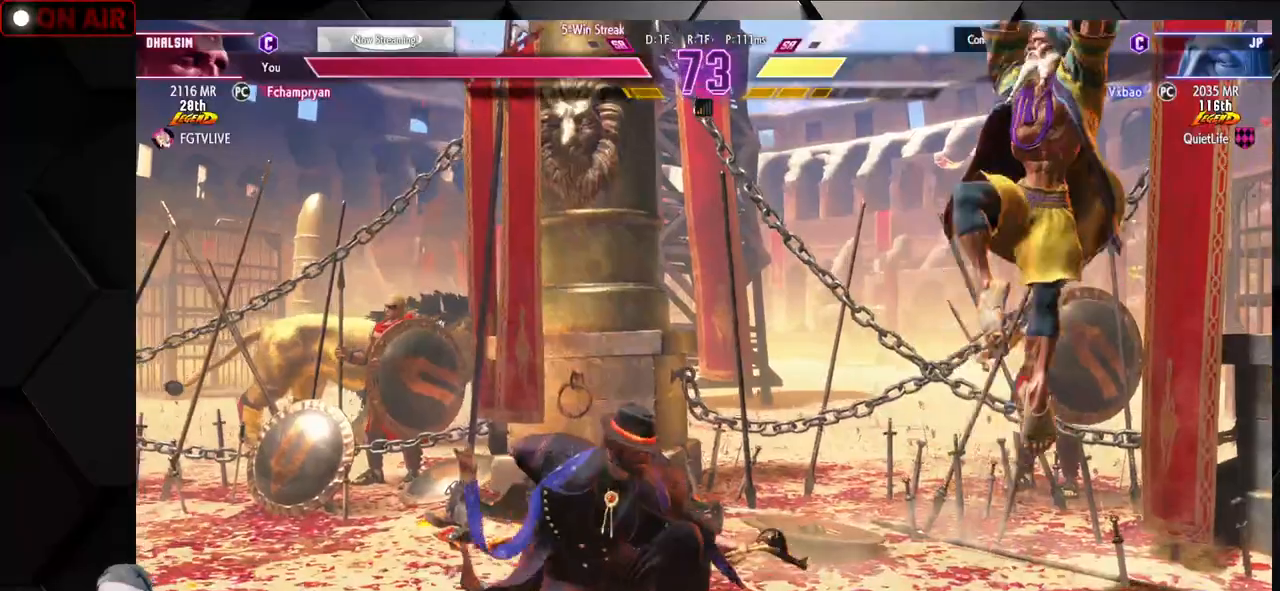
{"buttons": [], "left_stick": "center", "events": []}
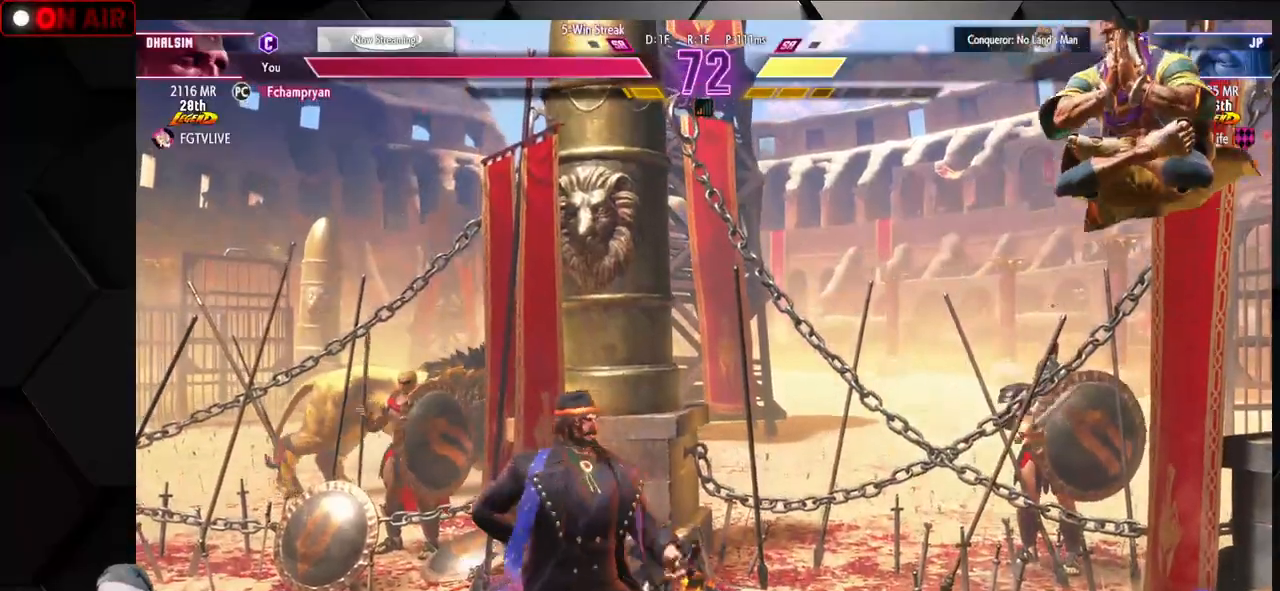
{"buttons": ["L1"], "left_stick": "left", "events": [[250, "TRIANGLE", "down"], [333, "TRIANGLE", "up"], [350, "left_stick", "left"], [467, "L1", "down"]]}
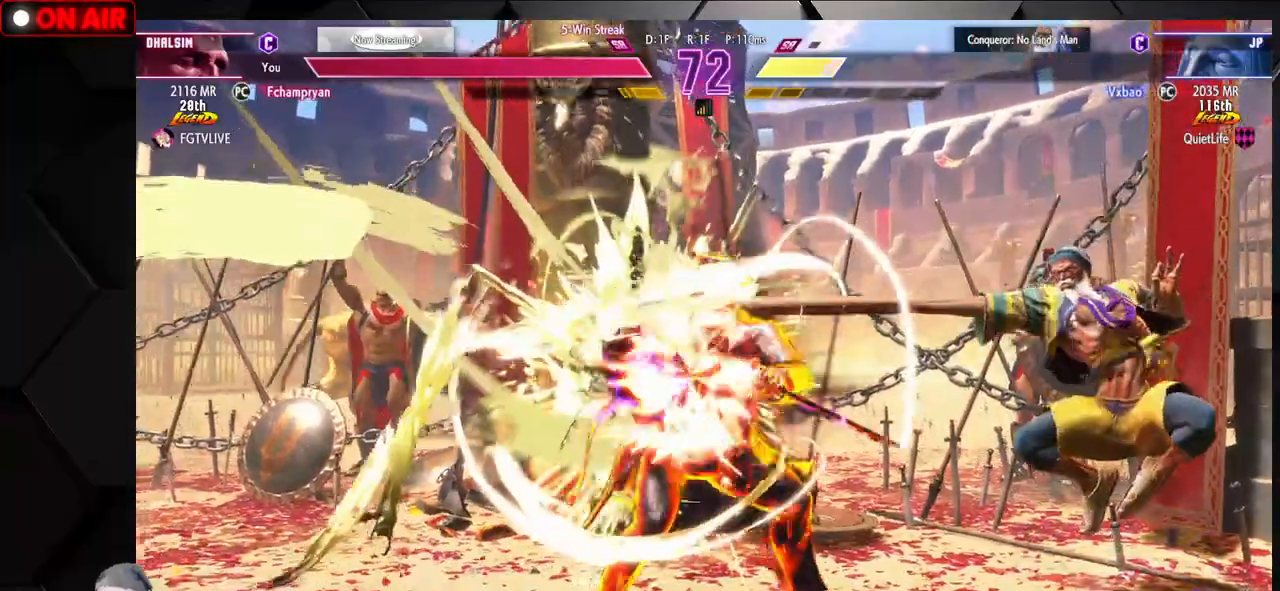
{"buttons": [], "left_stick": "down-right", "events": [[50, "L1", "up"], [467, "left_stick", "down-right"]]}
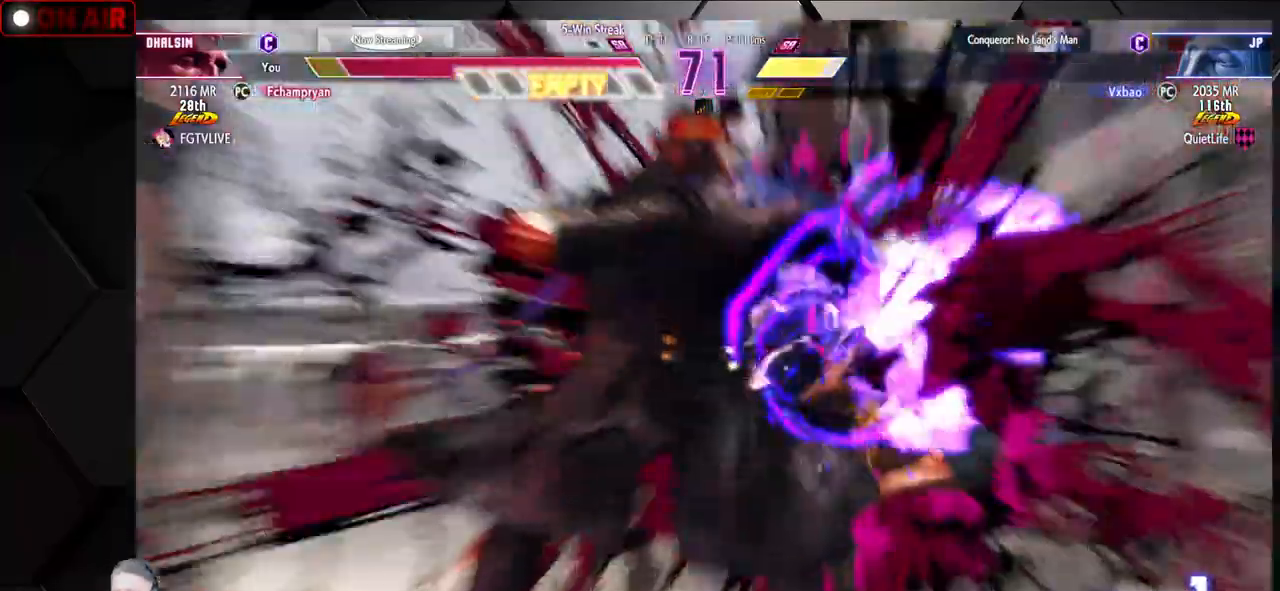
{"buttons": [], "left_stick": "down-right"}
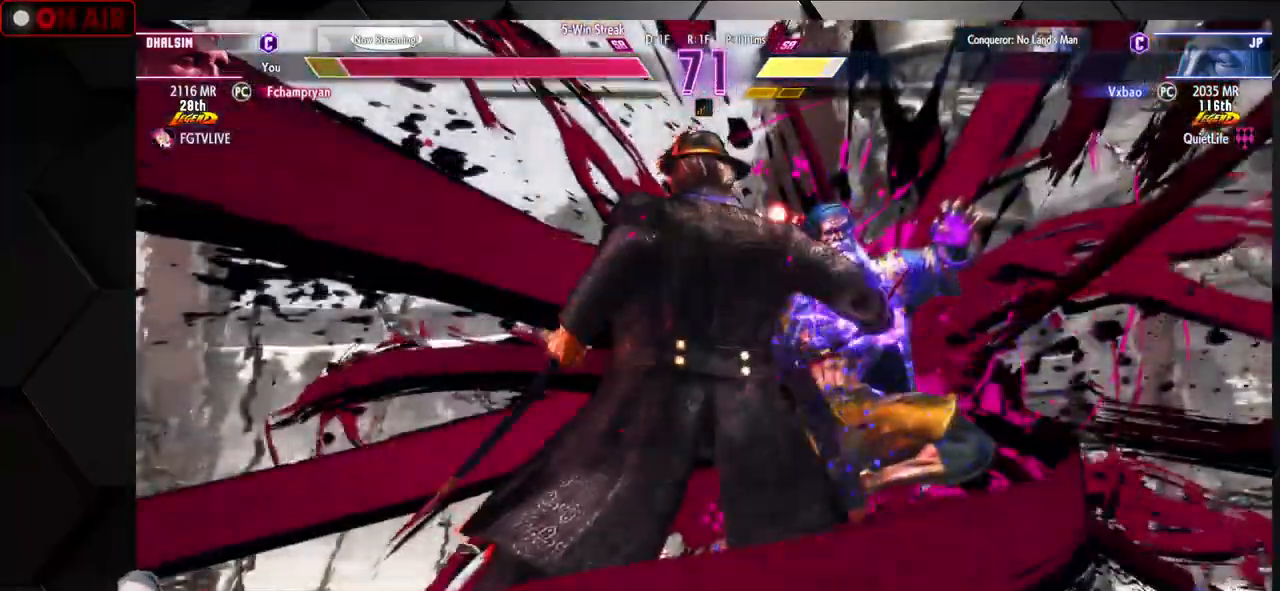
{"buttons": [], "left_stick": "down-right"}
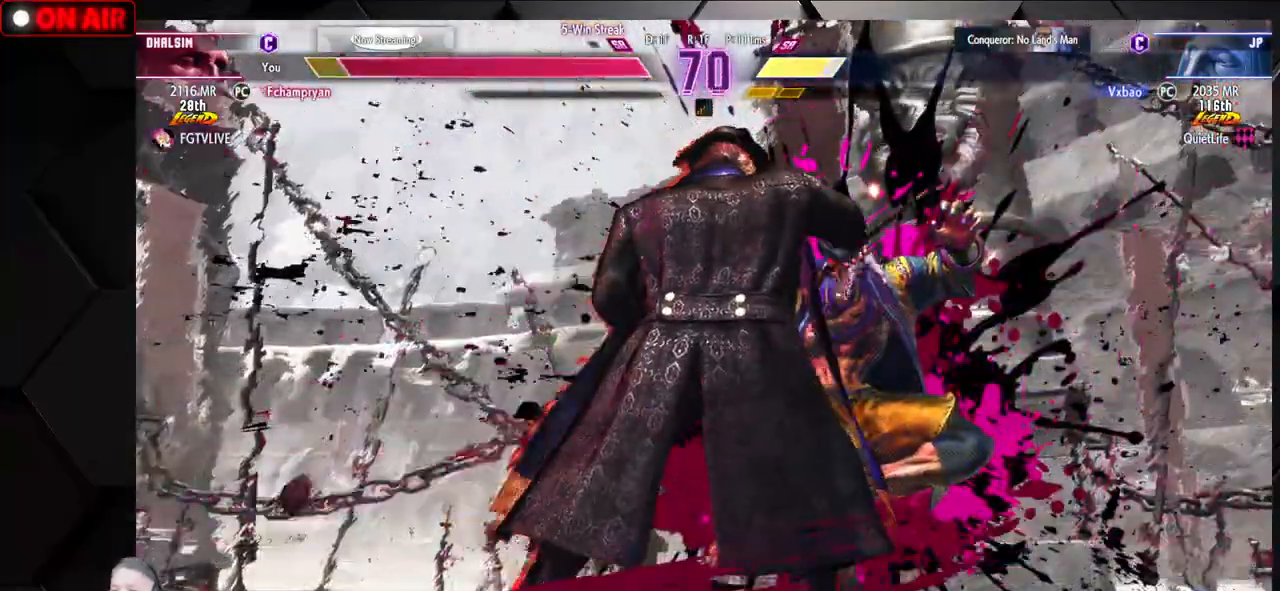
{"buttons": [], "left_stick": "down-right", "events": []}
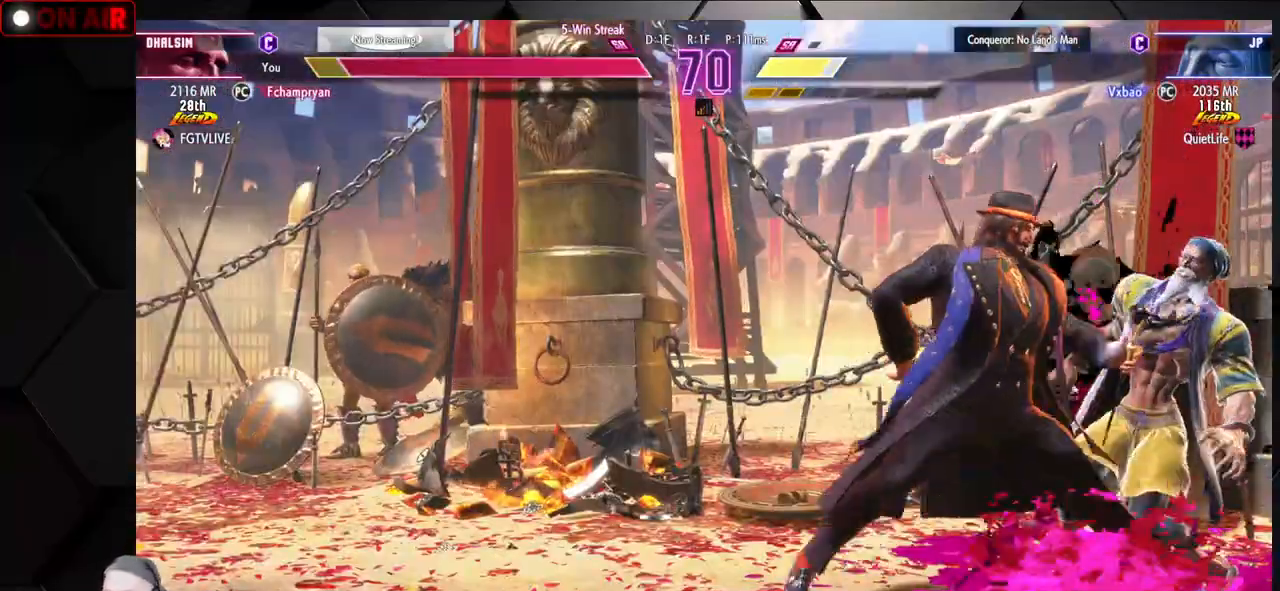
{"buttons": [], "left_stick": "down-right", "events": []}
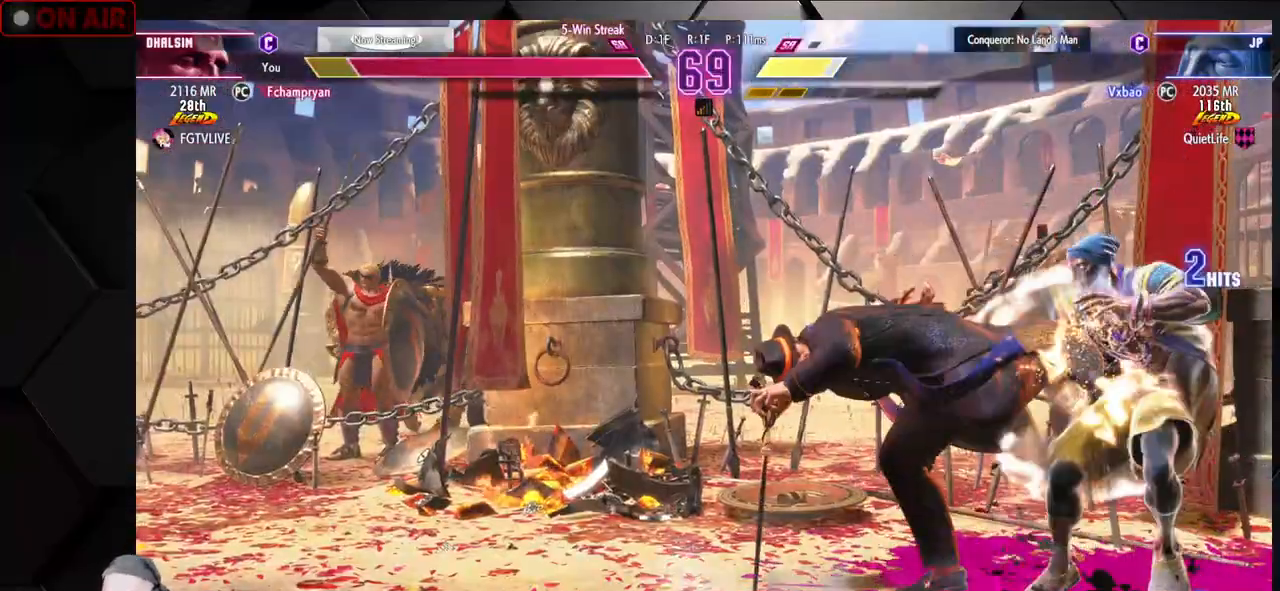
{"buttons": ["R1"], "left_stick": "down-right", "events": [[83, "TRIANGLE", "down"], [100, "R1", "down"], [150, "SQUARE", "down"], [183, "TRIANGLE", "up"], [200, "SQUARE", "up"], [217, "R1", "up"], [250, "TRIANGLE", "down"], [267, "R1", "down"], [267, "SQUARE", "down"], [333, "SQUARE", "up"], [333, "TRIANGLE", "up"], [433, "SQUARE", "down"], [433, "TRIANGLE", "down"], [500, "SQUARE", "up"], [500, "TRIANGLE", "up"]]}